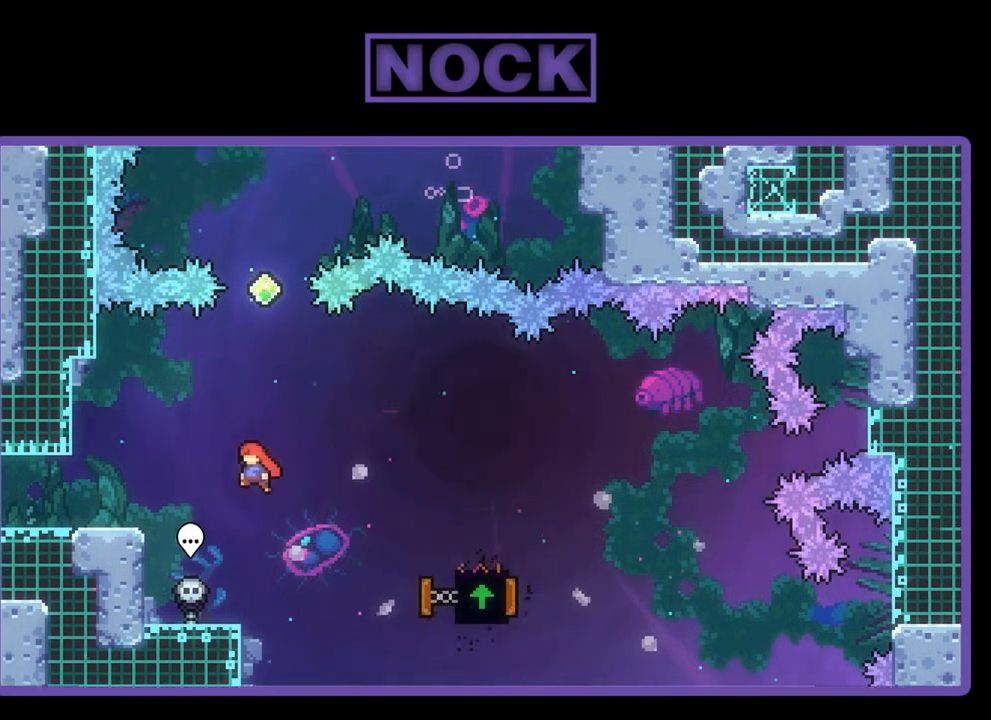
Gameplay with a controller (PlayStation layout); each line is a JSON object with the inputs held at the frame after it. "events" lists button and stick changes between this image and that frame as [ms after this image, input, new state], when the widget could be followed in between. Not read: right_stick.
{"buttons": ["R2"], "left_stick": "center", "events": [[100, "DPAD_UP", "up"], [167, "DPAD_RIGHT", "up"]]}
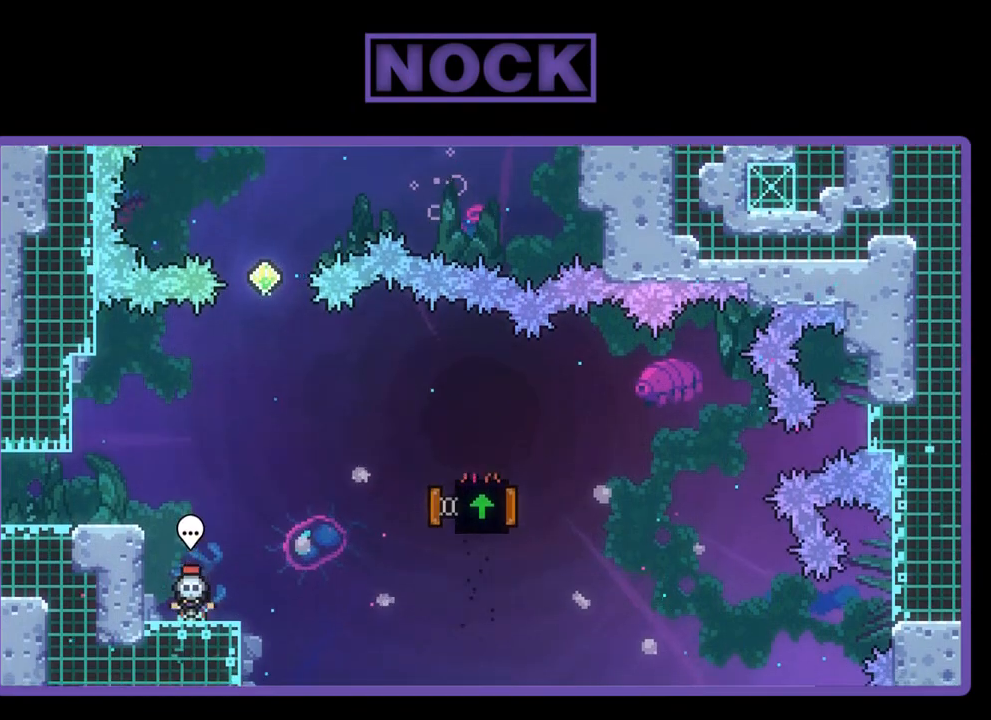
{"buttons": ["CROSS", "R2", "DPAD_UP", "DPAD_LEFT"], "left_stick": "center", "events": [[433, "DPAD_UP", "down"], [467, "CROSS", "down"], [467, "DPAD_LEFT", "down"]]}
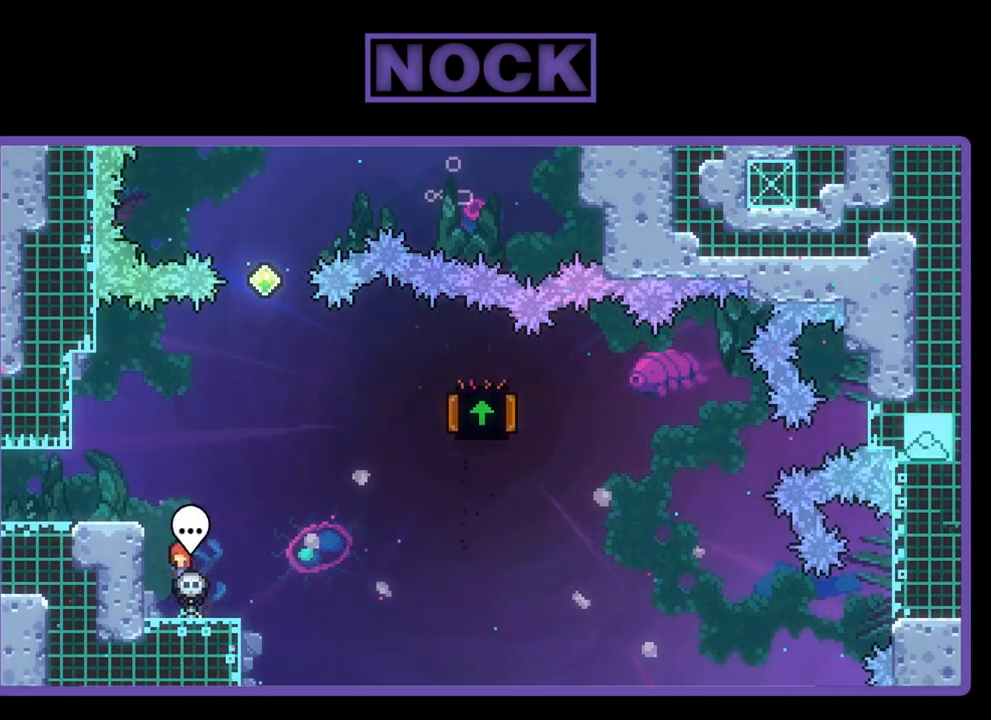
{"buttons": ["R2", "DPAD_UP", "DPAD_LEFT"], "left_stick": "center", "events": [[400, "CROSS", "up"]]}
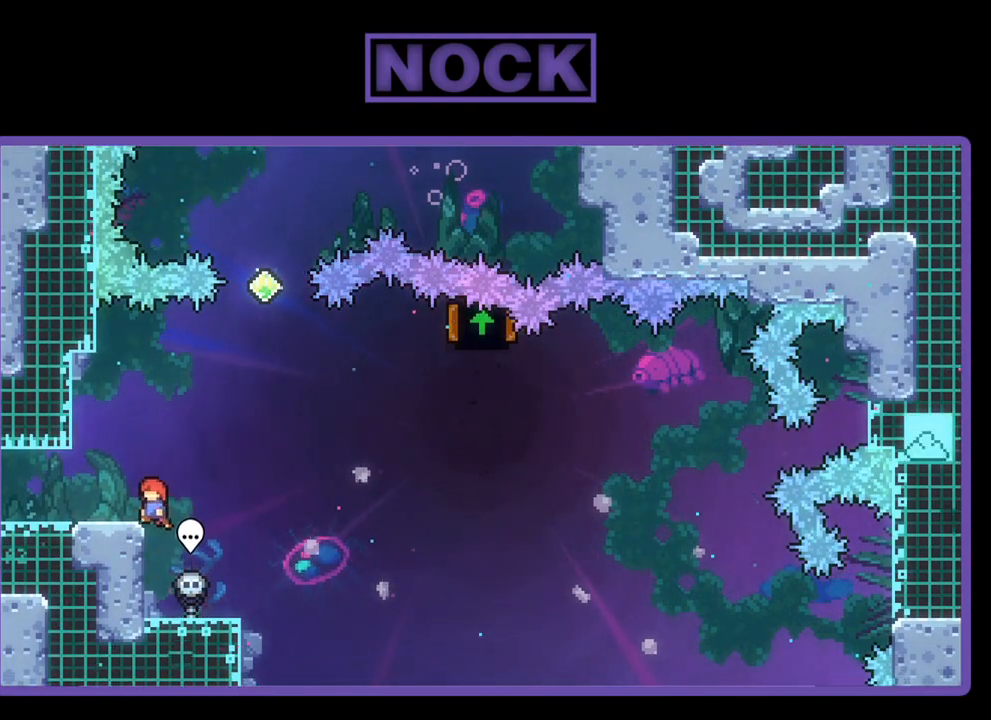
{"buttons": ["DPAD_LEFT"], "left_stick": "center", "events": [[33, "CROSS", "down"], [167, "CROSS", "up"], [300, "R2", "up"], [333, "DPAD_UP", "up"]]}
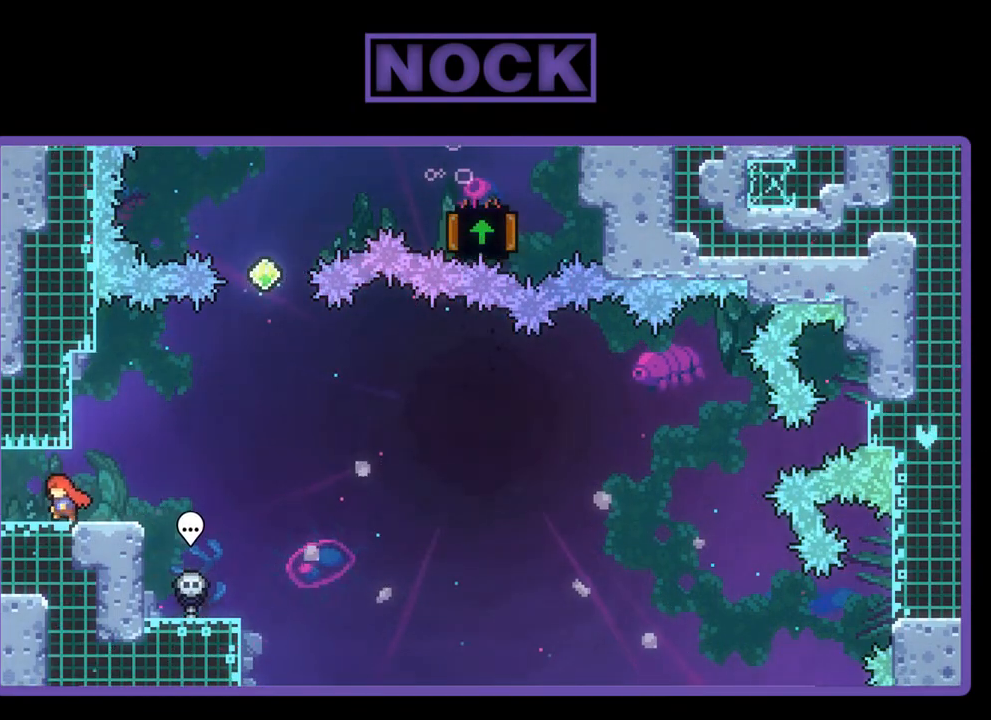
{"buttons": [], "left_stick": "center", "events": [[33, "R2", "down"], [333, "DPAD_LEFT", "up"], [367, "R2", "up"]]}
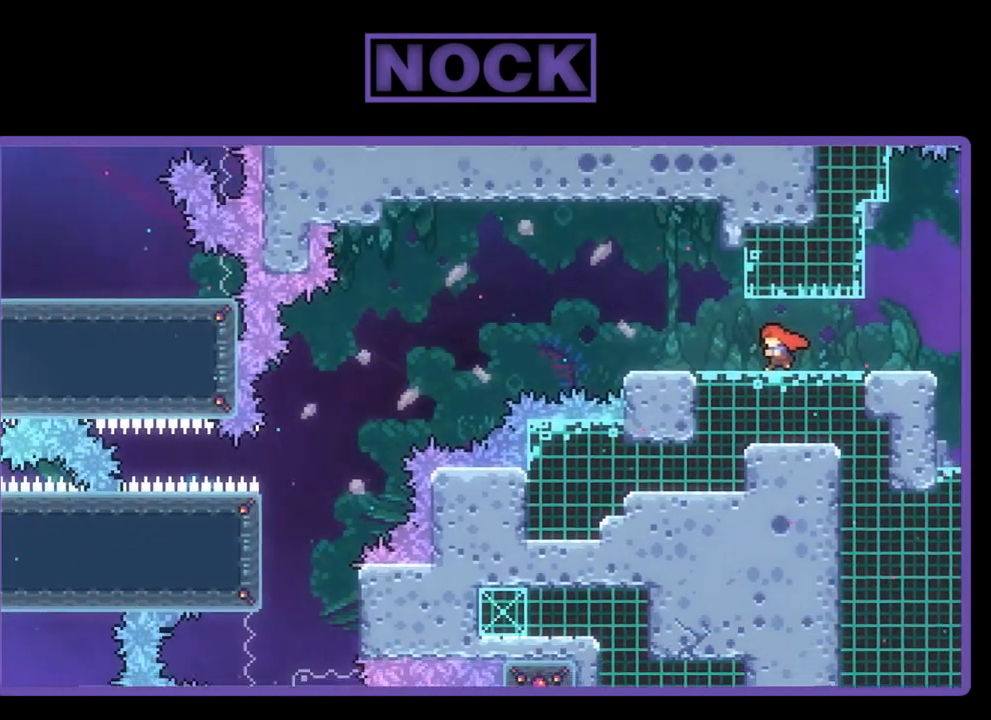
{"buttons": ["R2", "DPAD_RIGHT"], "left_stick": "center", "events": [[33, "DPAD_RIGHT", "down"], [133, "R2", "down"]]}
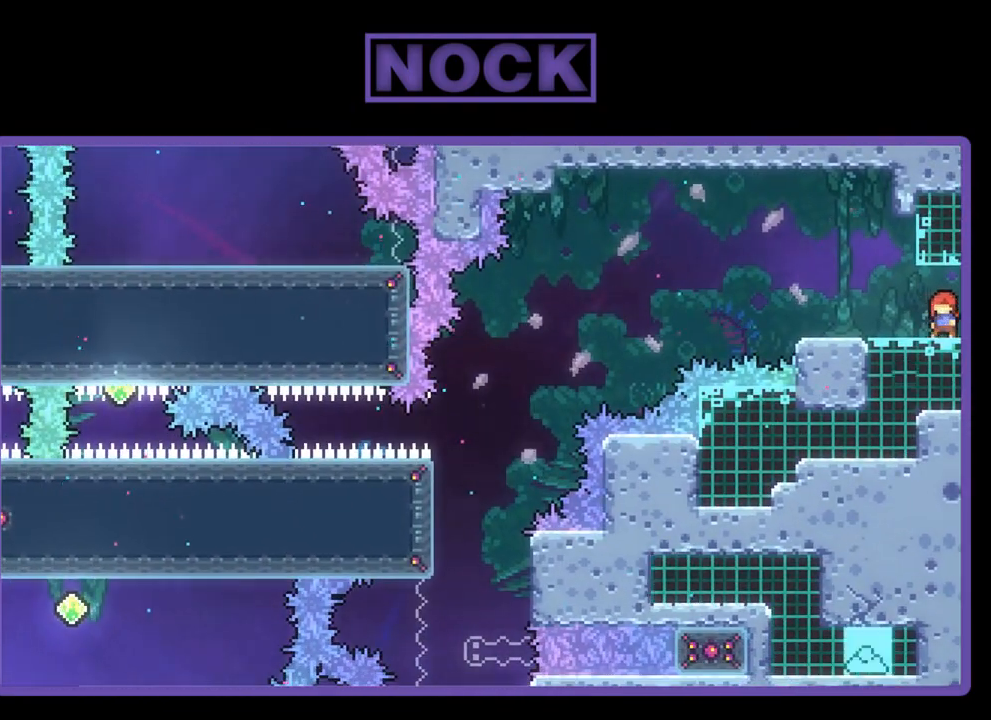
{"buttons": ["DPAD_RIGHT"], "left_stick": "center", "events": [[367, "R2", "up"]]}
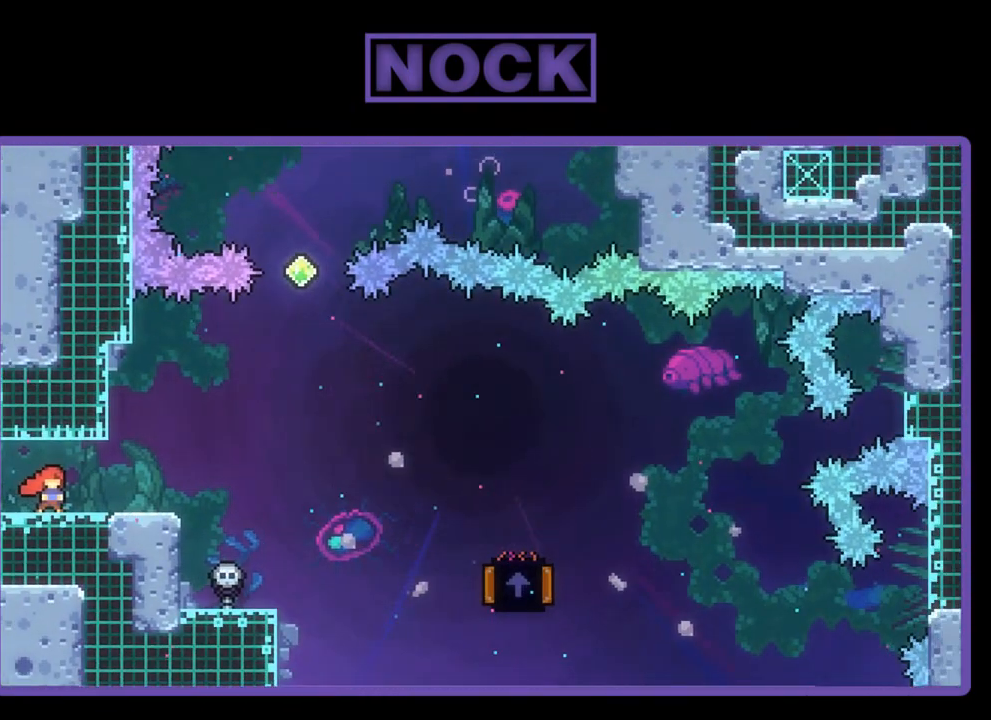
{"buttons": ["R2", "DPAD_RIGHT"], "left_stick": "center", "events": [[133, "R2", "down"]]}
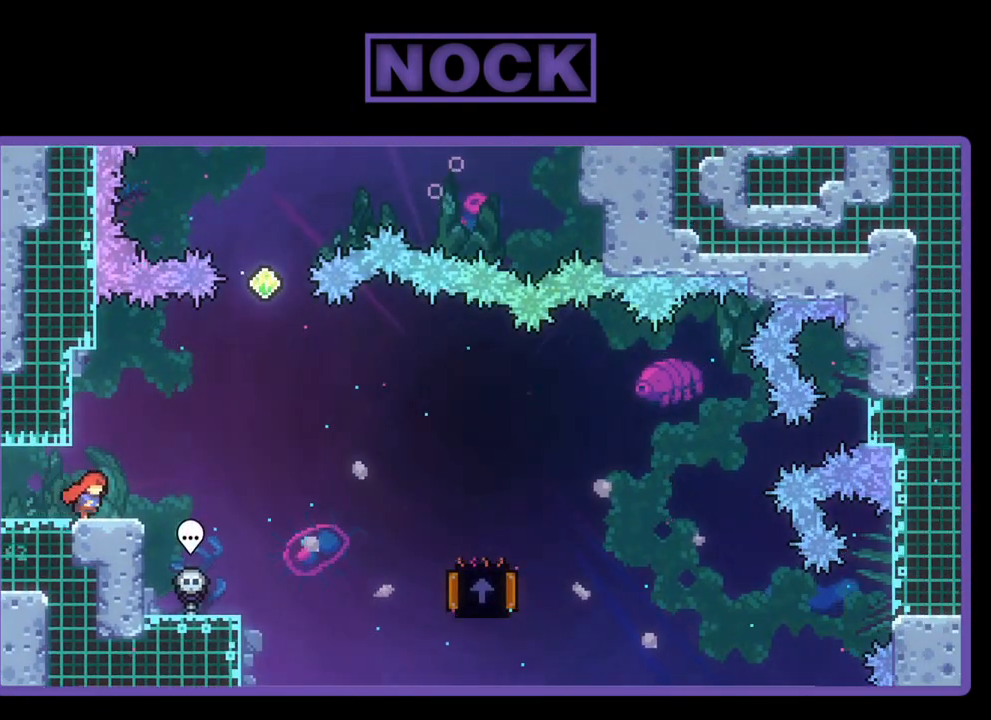
{"buttons": ["R2"], "left_stick": "center", "events": [[400, "DPAD_RIGHT", "up"]]}
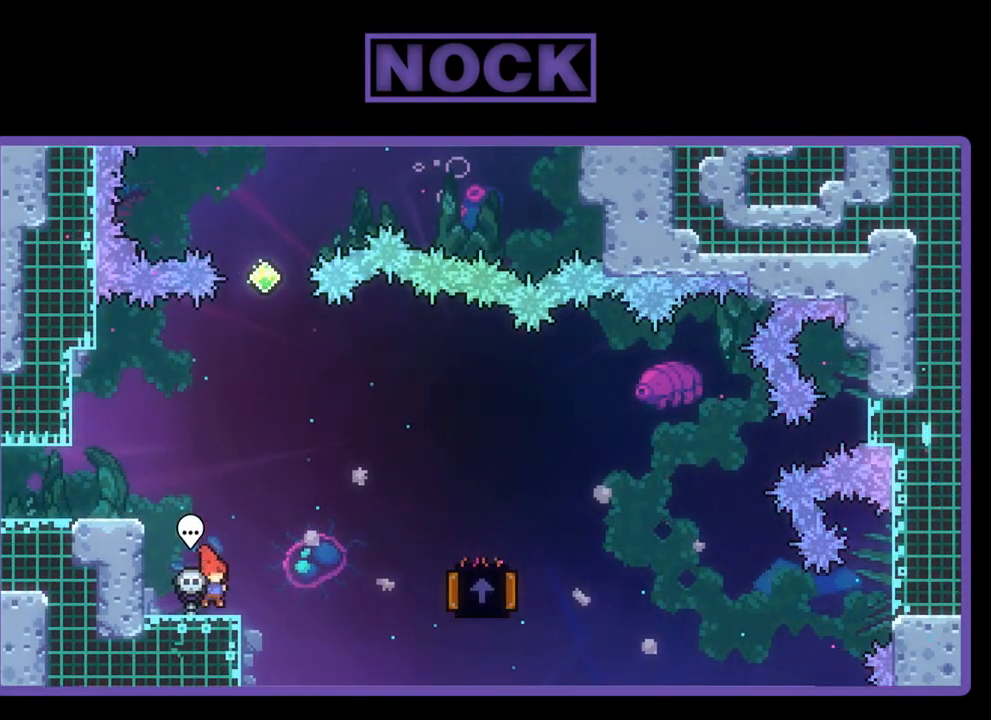
{"buttons": ["R2", "DPAD_UP", "DPAD_RIGHT"], "left_stick": "center", "events": [[67, "DPAD_RIGHT", "down"], [67, "DPAD_UP", "down"], [233, "CROSS", "down"], [433, "CROSS", "up"]]}
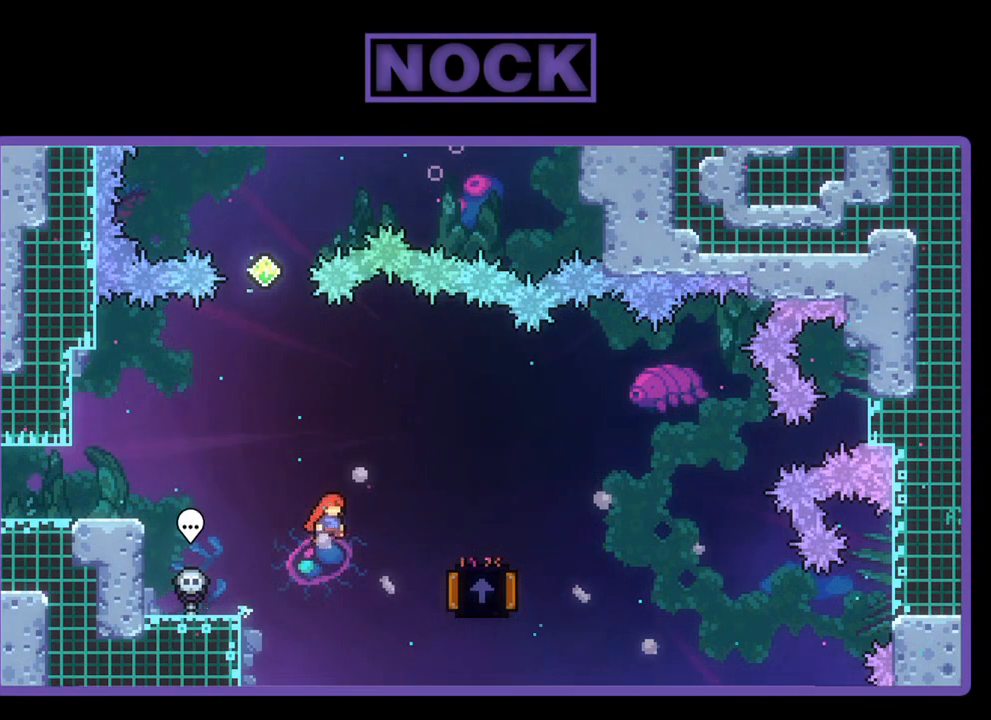
{"buttons": ["R2"], "left_stick": "center", "events": [[33, "CIRCLE", "down"], [200, "CIRCLE", "up"], [300, "DPAD_UP", "up"], [433, "DPAD_RIGHT", "up"]]}
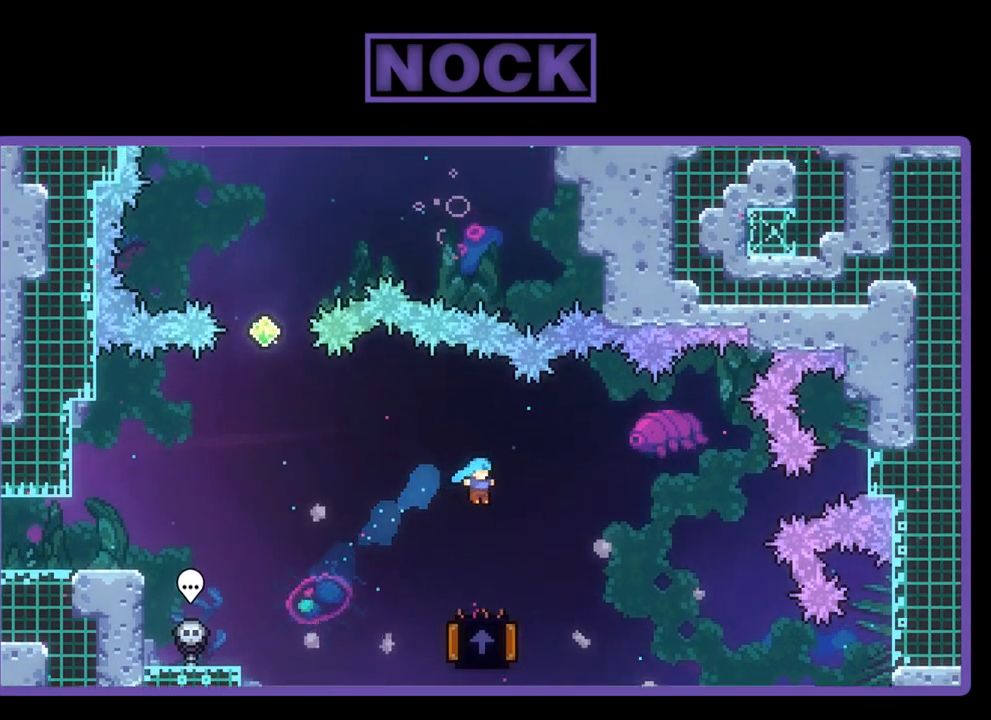
{"buttons": ["R2", "DPAD_RIGHT"], "left_stick": "center", "events": [[133, "DPAD_RIGHT", "down"], [300, "DPAD_RIGHT", "up"], [400, "DPAD_RIGHT", "down"]]}
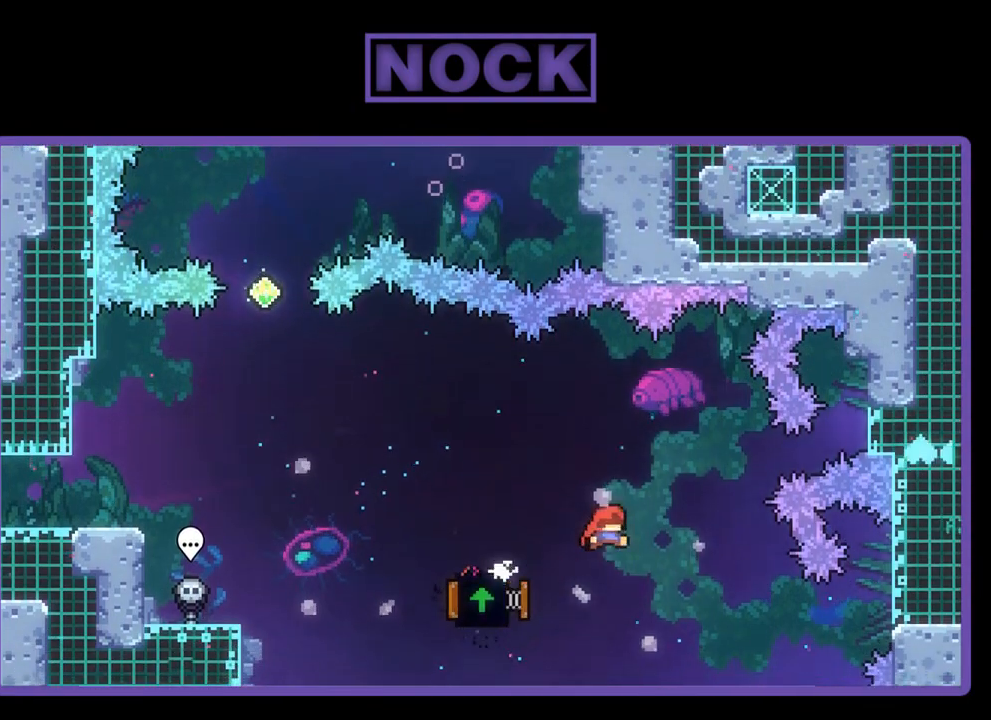
{"buttons": ["CIRCLE", "R2", "DPAD_RIGHT"], "left_stick": "center", "events": [[133, "DPAD_RIGHT", "up"], [200, "DPAD_RIGHT", "down"], [333, "DPAD_UP", "down"], [367, "CIRCLE", "down"], [467, "DPAD_UP", "up"]]}
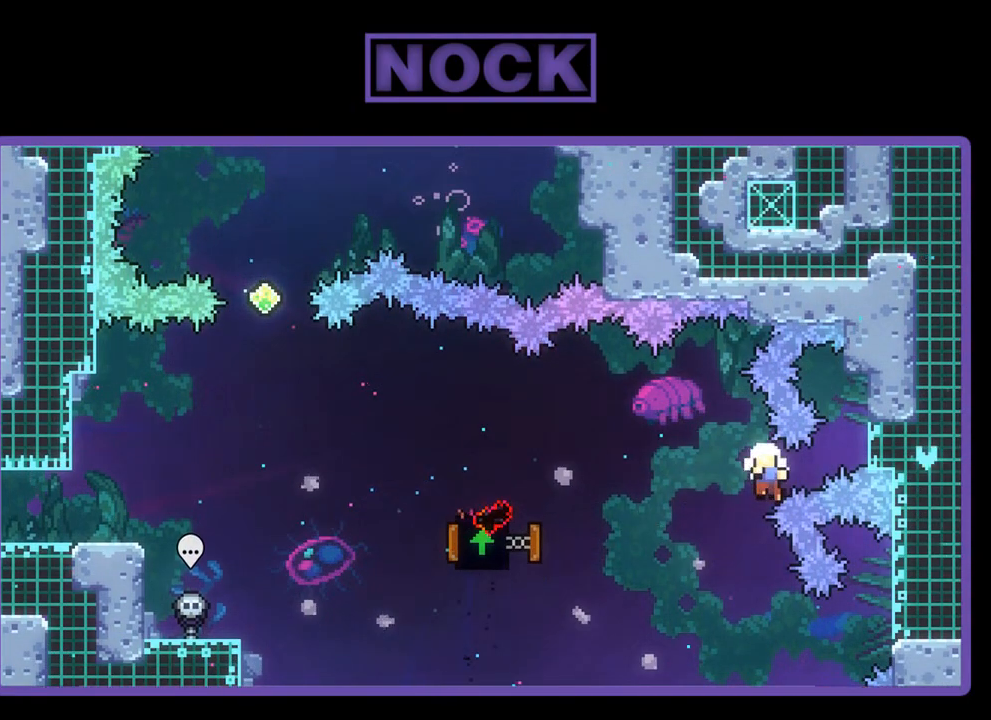
{"buttons": [], "left_stick": "center", "events": [[333, "CIRCLE", "up"], [333, "DPAD_RIGHT", "up"], [333, "R2", "up"]]}
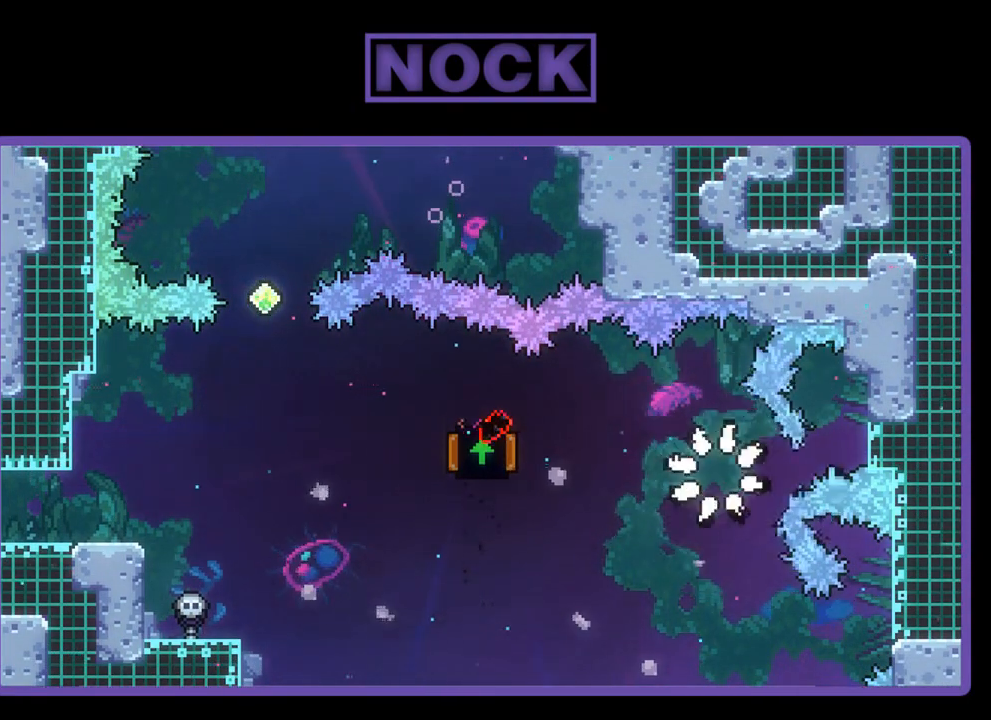
{"buttons": [], "left_stick": "center", "events": []}
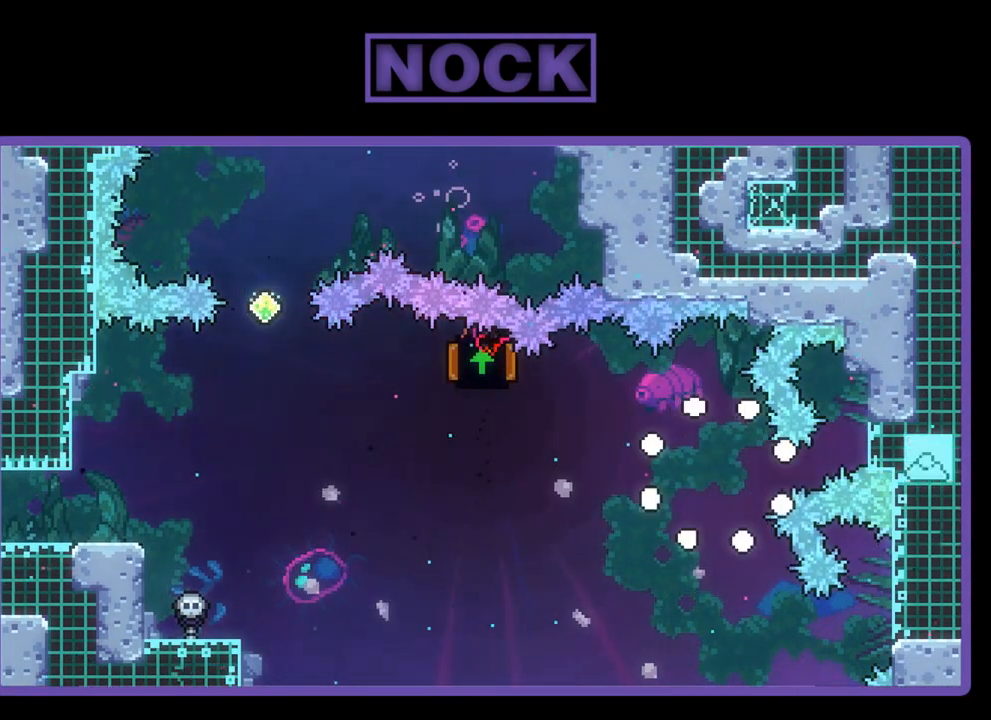
{"buttons": ["R2", "DPAD_RIGHT"], "left_stick": "center", "events": [[67, "R2", "down"], [467, "DPAD_RIGHT", "down"]]}
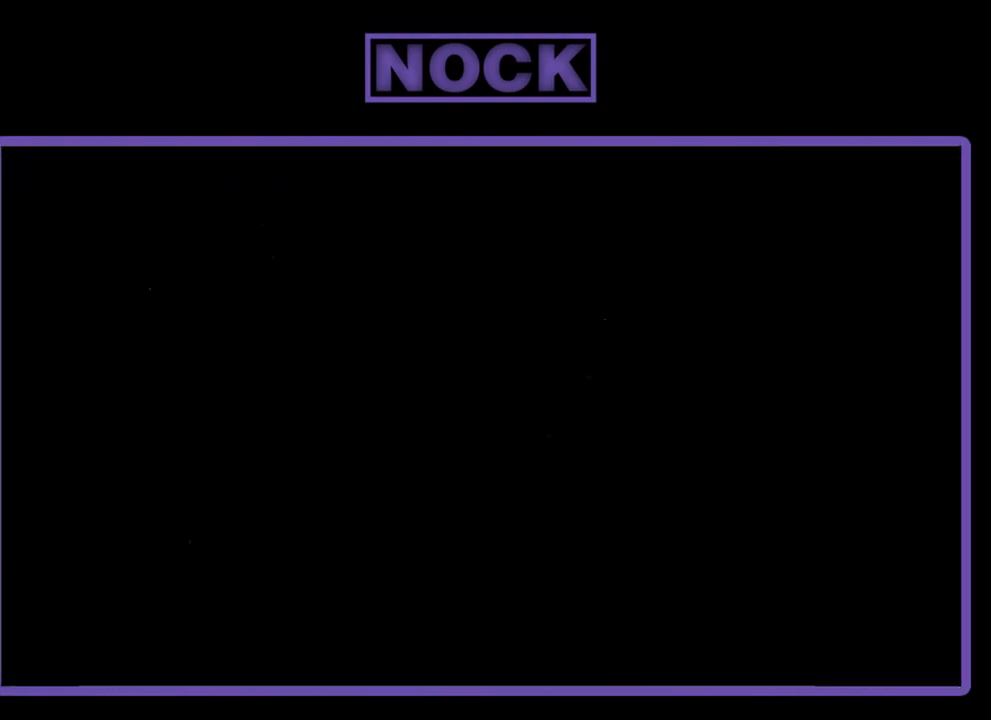
{"buttons": ["R2"], "left_stick": "center", "events": [[433, "DPAD_RIGHT", "up"]]}
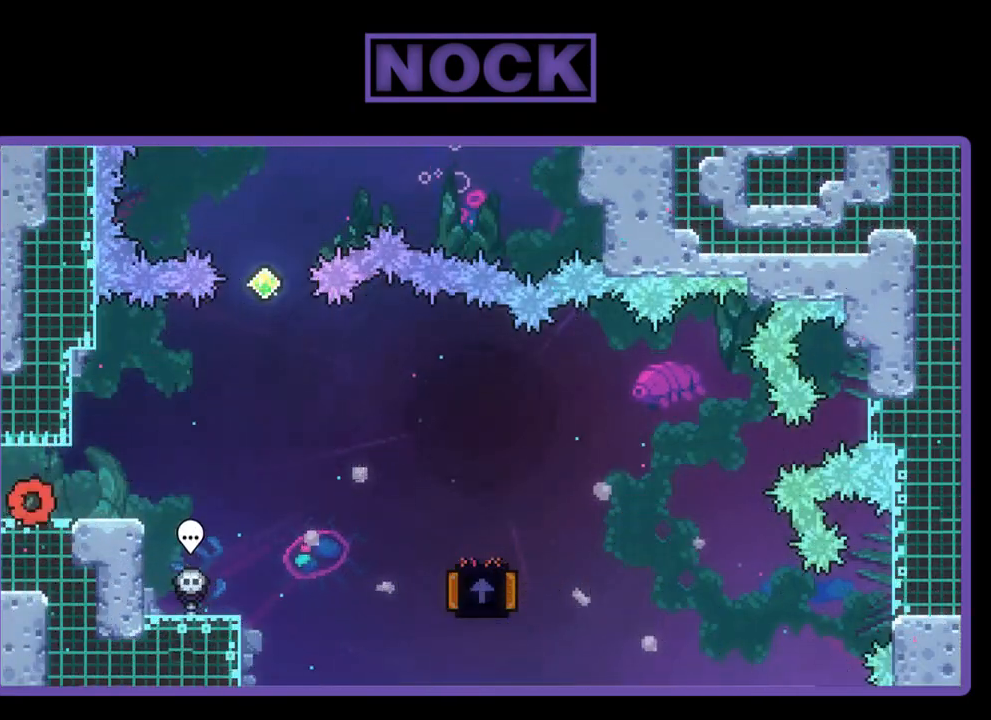
{"buttons": ["R2", "DPAD_RIGHT"], "left_stick": "center", "events": [[333, "DPAD_RIGHT", "down"]]}
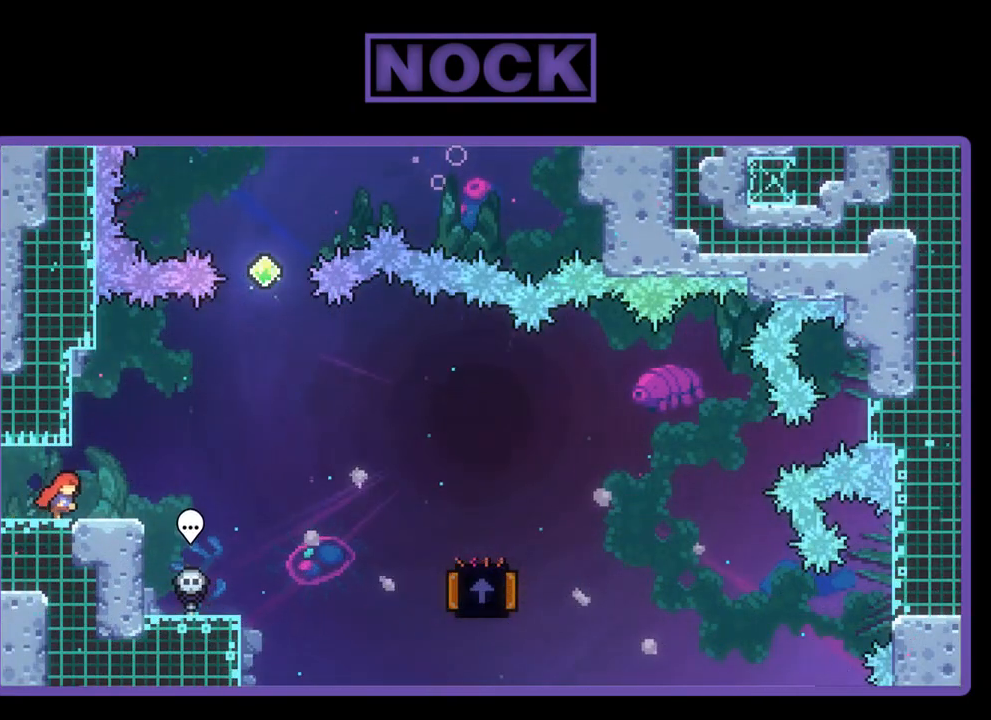
{"buttons": ["R2", "DPAD_RIGHT"], "left_stick": "center", "events": [[167, "DPAD_RIGHT", "up"], [500, "DPAD_RIGHT", "down"]]}
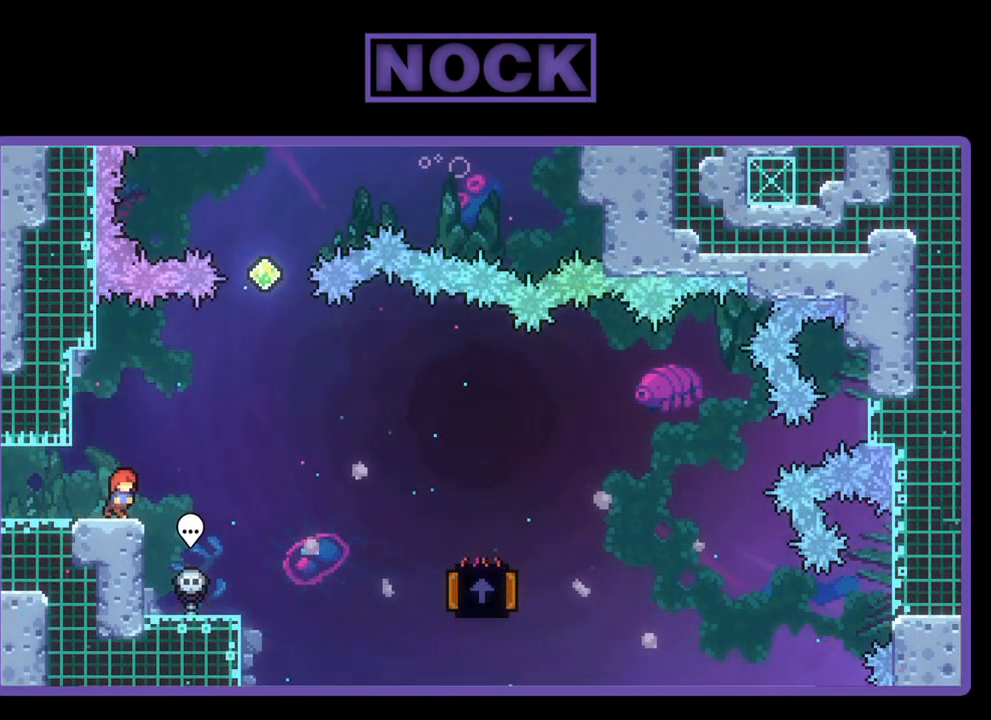
{"buttons": ["R2", "DPAD_RIGHT"], "left_stick": "center", "events": [[233, "DPAD_RIGHT", "up"], [367, "DPAD_RIGHT", "down"]]}
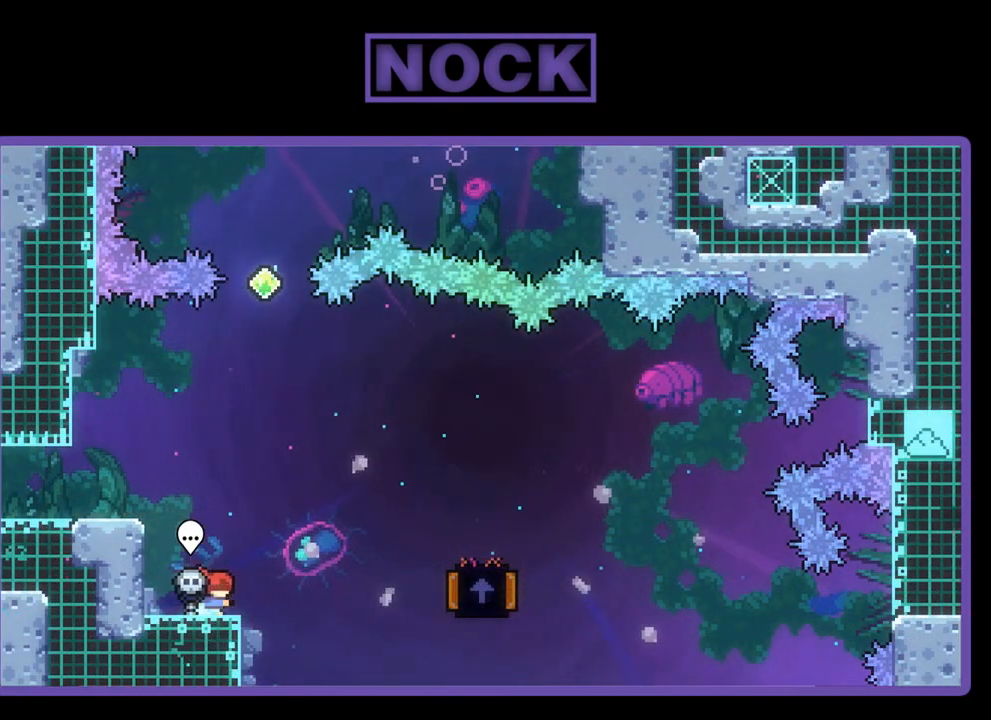
{"buttons": ["CROSS", "R2", "DPAD_RIGHT"], "left_stick": "center", "events": [[167, "CROSS", "down"]]}
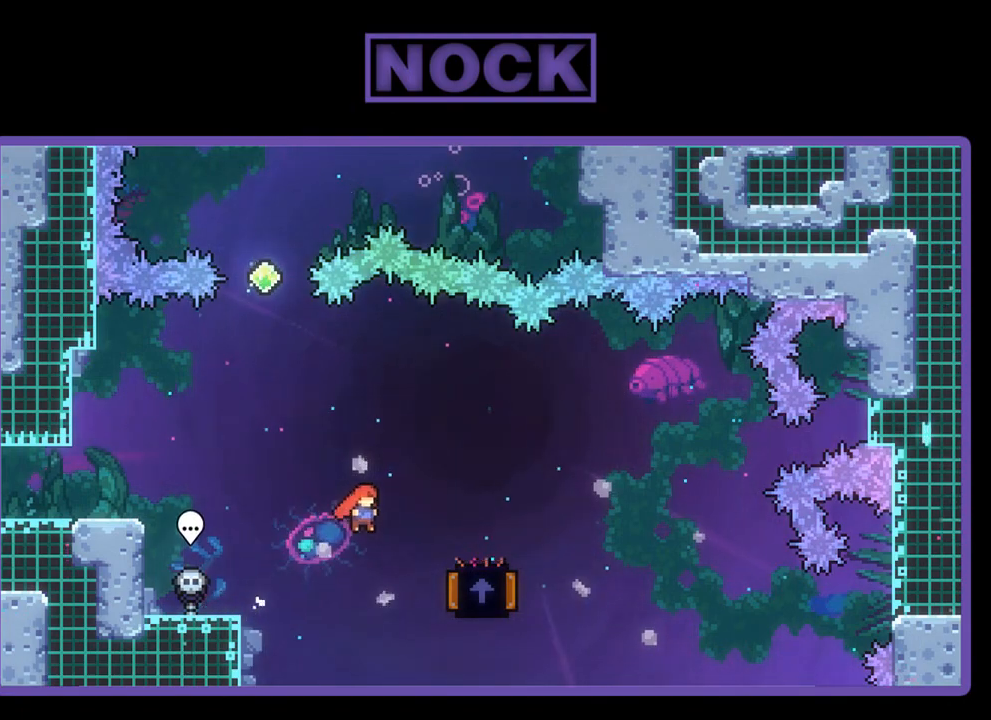
{"buttons": ["CIRCLE", "R2", "DPAD_UP"], "left_stick": "center", "events": [[100, "DPAD_UP", "down"], [233, "DPAD_RIGHT", "up"], [267, "CROSS", "up"], [300, "CIRCLE", "down"], [333, "DPAD_LEFT", "down"], [500, "DPAD_LEFT", "up"]]}
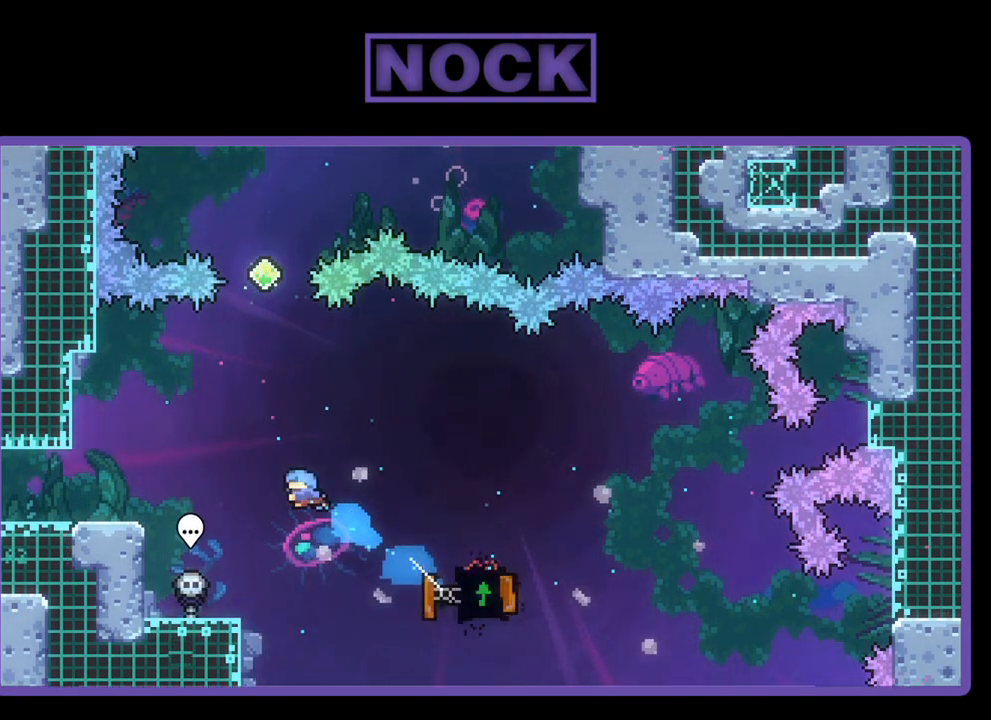
{"buttons": ["R2", "DPAD_UP", "DPAD_LEFT"], "left_stick": "center", "events": [[67, "DPAD_RIGHT", "down"], [167, "DPAD_RIGHT", "up"], [233, "DPAD_LEFT", "down"], [367, "CIRCLE", "up"]]}
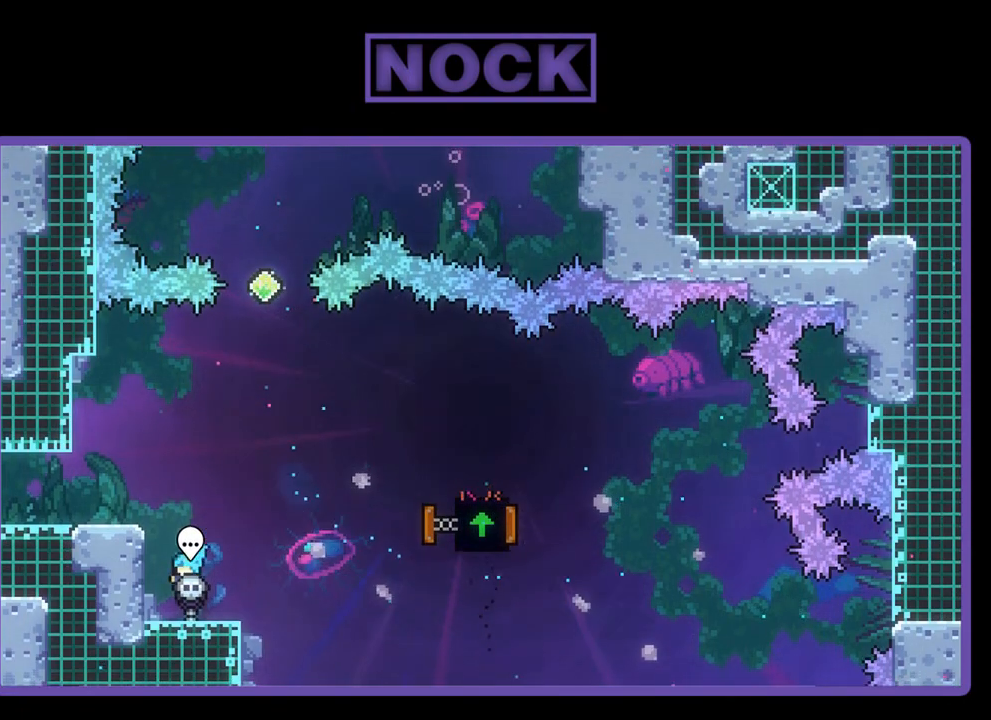
{"buttons": ["CROSS", "R2", "DPAD_UP", "DPAD_LEFT"], "left_stick": "center", "events": [[33, "CROSS", "down"]]}
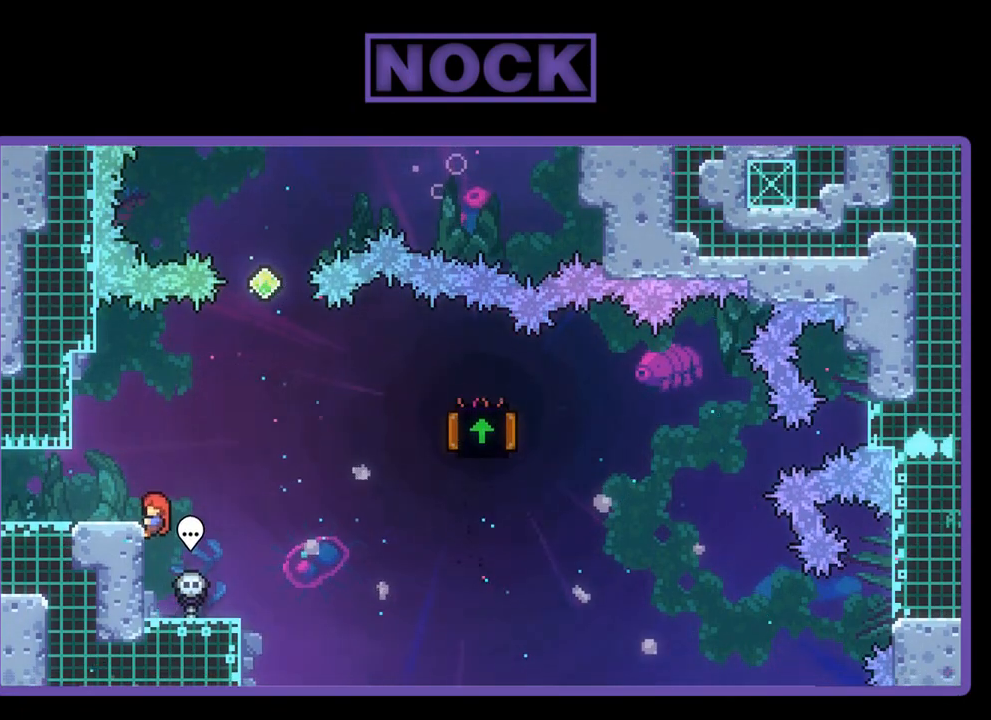
{"buttons": ["DPAD_UP", "DPAD_LEFT"], "left_stick": "center", "events": [[167, "CROSS", "up"], [233, "CROSS", "down"], [367, "CROSS", "up"], [400, "R2", "up"]]}
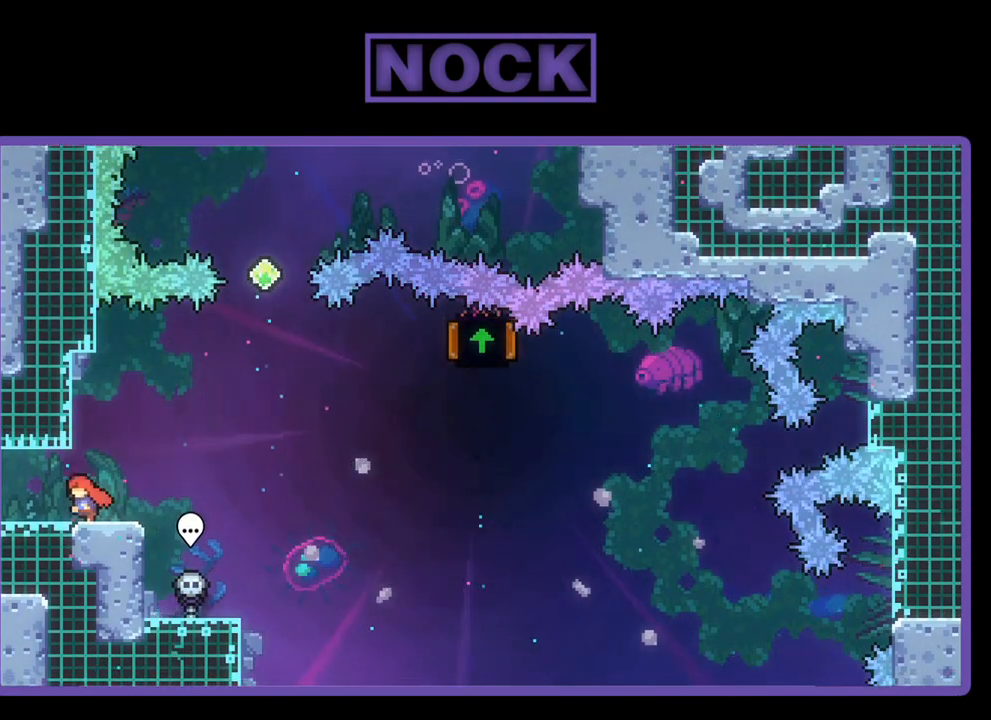
{"buttons": [], "left_stick": "center", "events": [[133, "R2", "down"], [300, "DPAD_UP", "up"], [433, "DPAD_LEFT", "up"], [500, "R2", "up"]]}